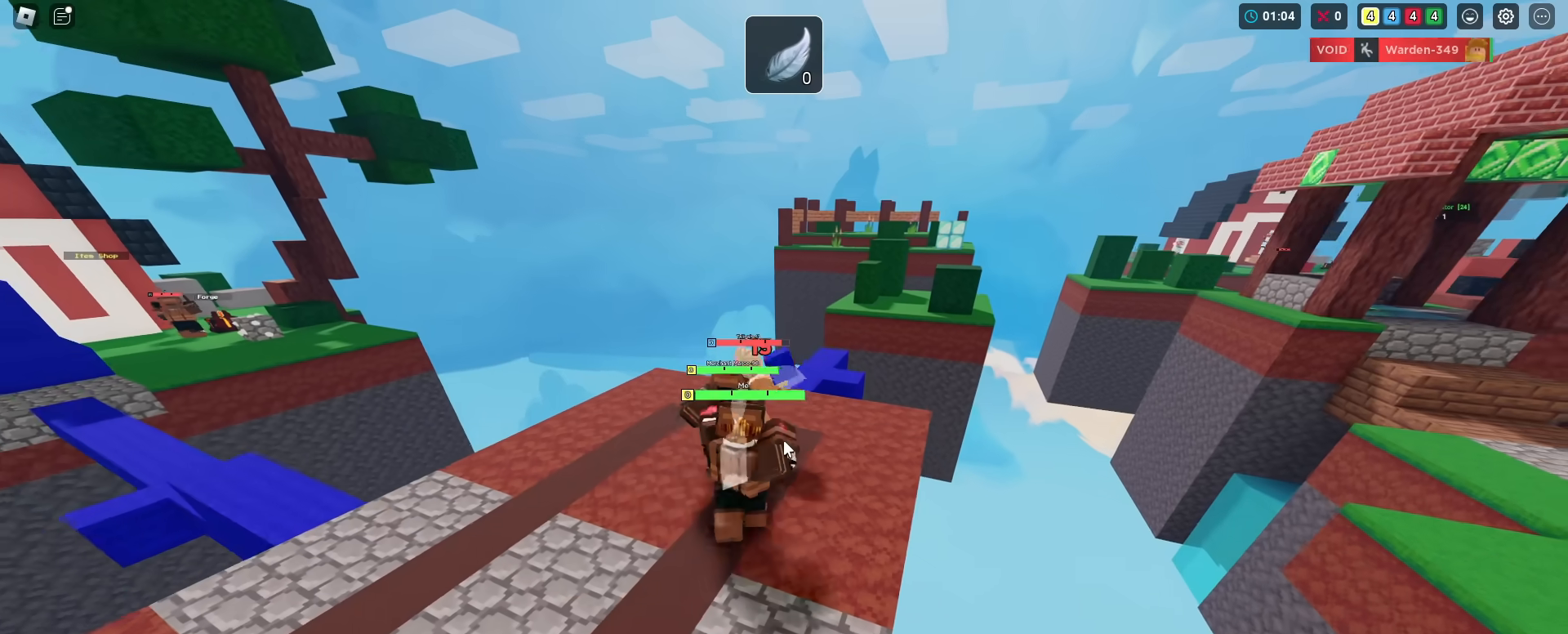
Gameplay with keyboard and mouse; each line is a JSON object with the keys held at the frame after it. "events" lists presses ("down") and releases ("up") of "1", "2", "3", "4", "5", "a", "alt", "c", "ctrl", "d", "e", "f", "g", "r", "s", "shift", "space", "t", "v", "w", "x" and "z" between this image and that frame as [ms after this image, input, new state], when the widget could be followed in between. No other keys are recorded. "mouse_move" is the direction in which the mouse moves at that frame (one of eight, or "still"), when it could be read. Mouse buttons are not recorded. Not read: caps_lock q tab.
{"keys": ["shift"], "mouse_move": "still", "events": [[250, "w", "up"]]}
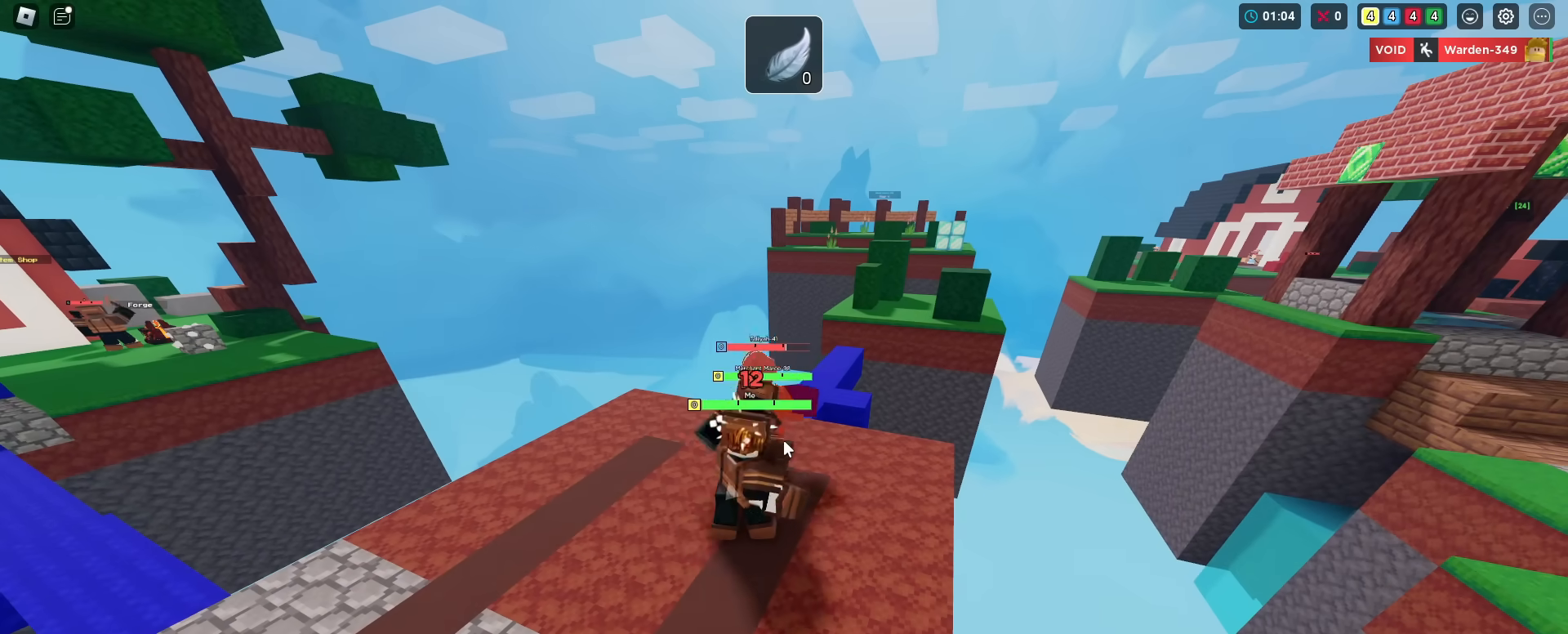
{"keys": ["shift"], "mouse_move": "still", "events": [[217, "w", "down"], [451, "w", "up"]]}
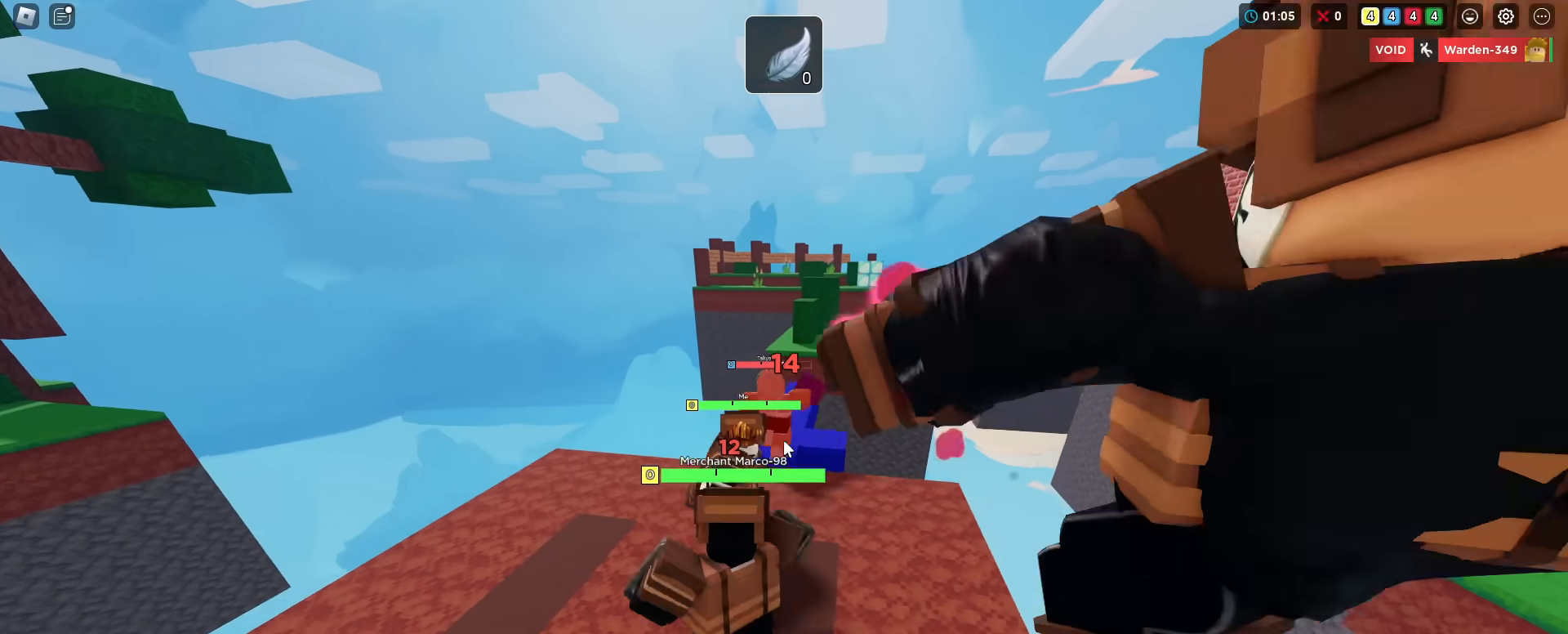
{"keys": ["shift", "w"], "mouse_move": "still", "events": [[133, "w", "down"]]}
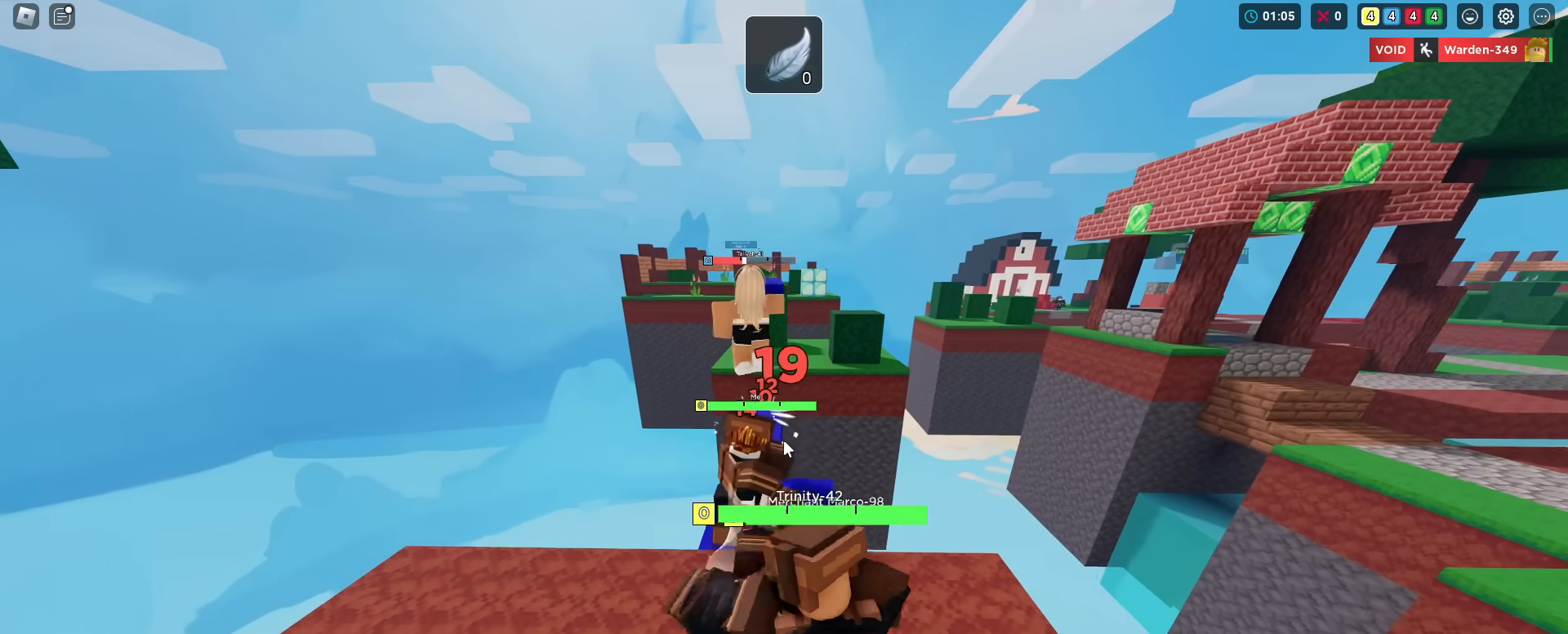
{"keys": ["shift"], "mouse_move": "still", "events": [[384, "w", "up"]]}
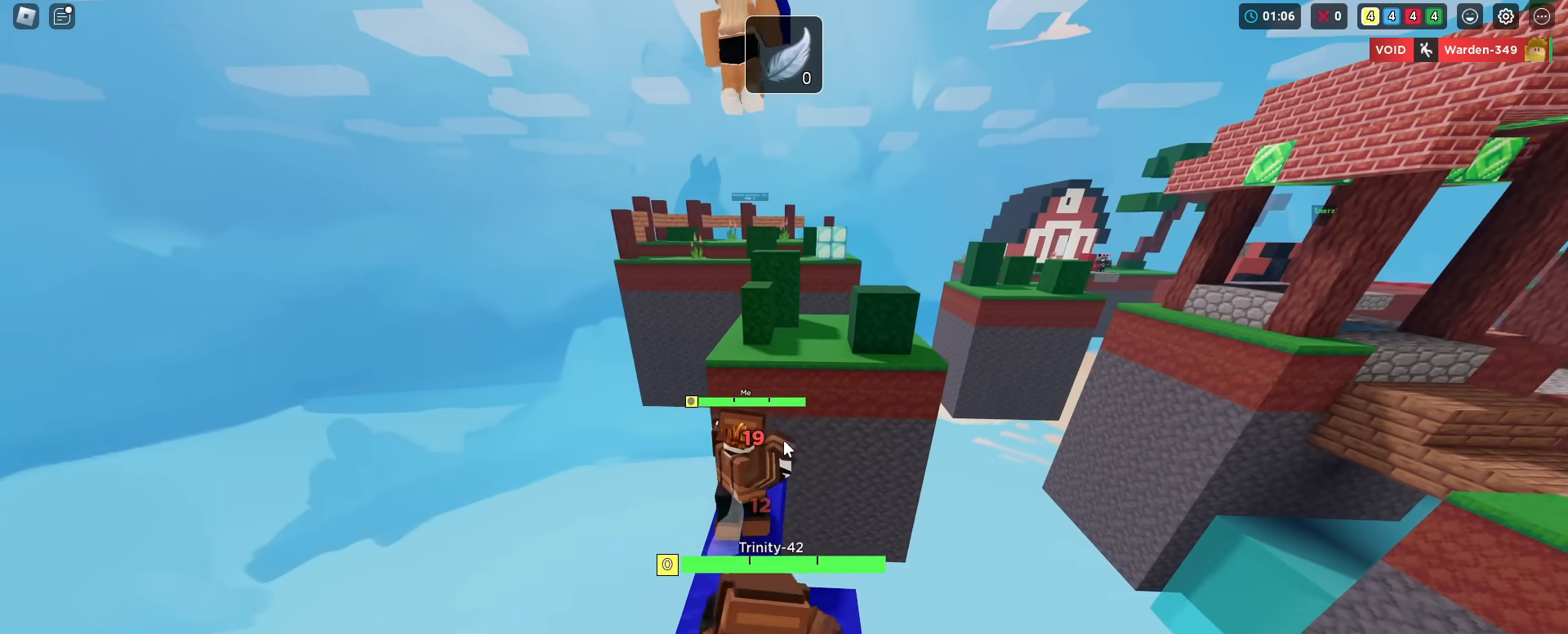
{"keys": ["shift"], "mouse_move": "still", "events": []}
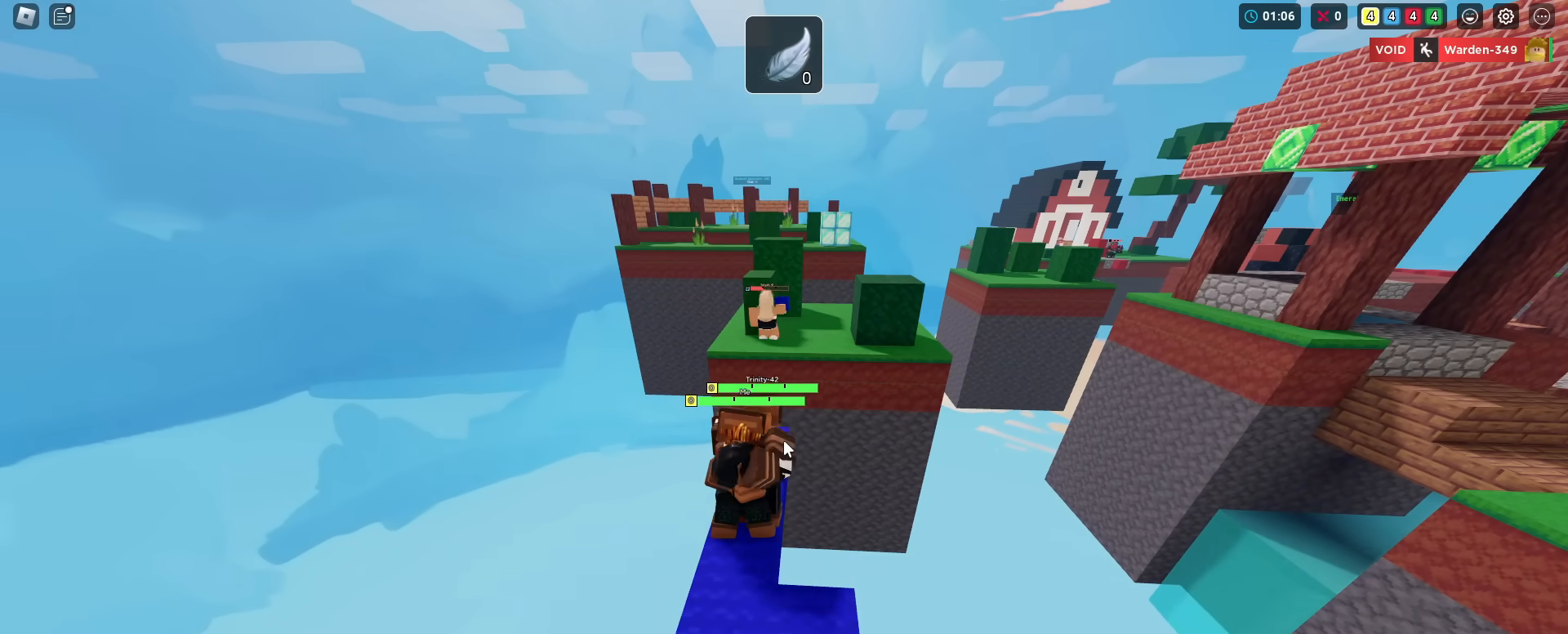
{"keys": ["shift"], "mouse_move": "still", "events": []}
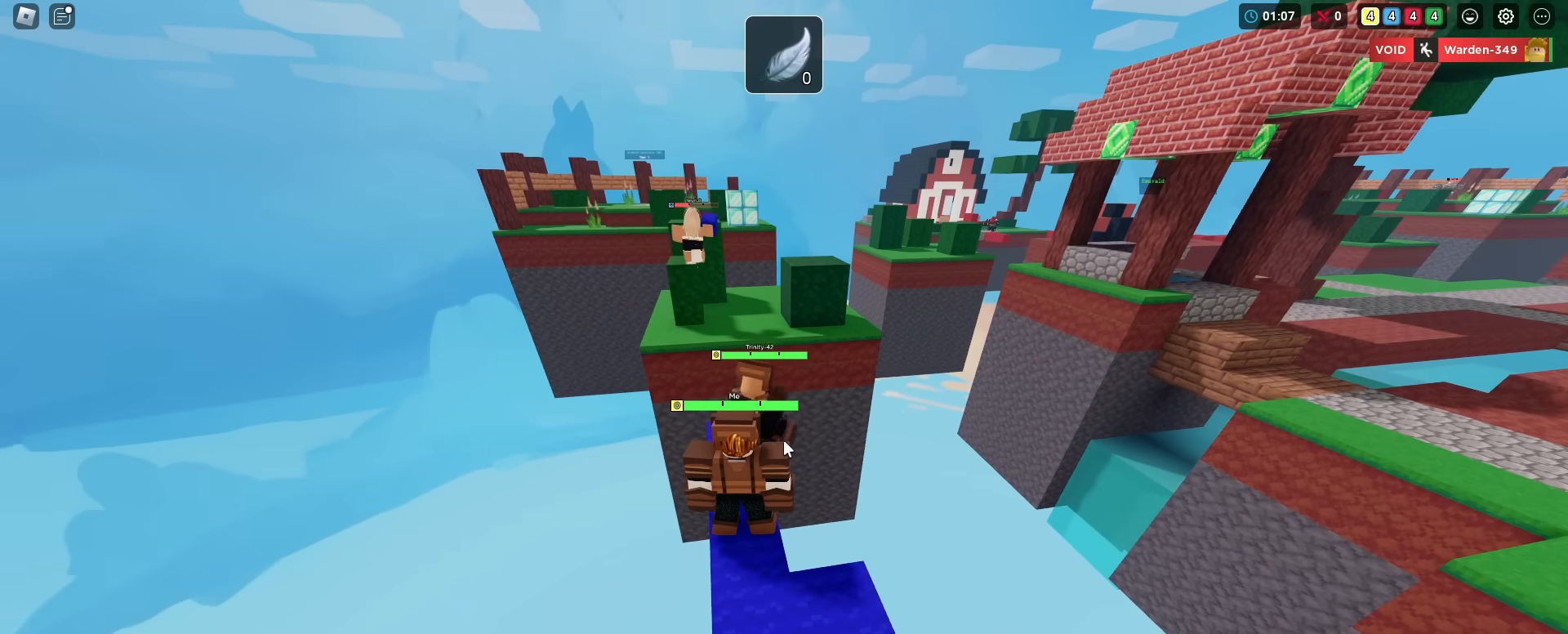
{"keys": ["shift"], "mouse_move": "still", "events": []}
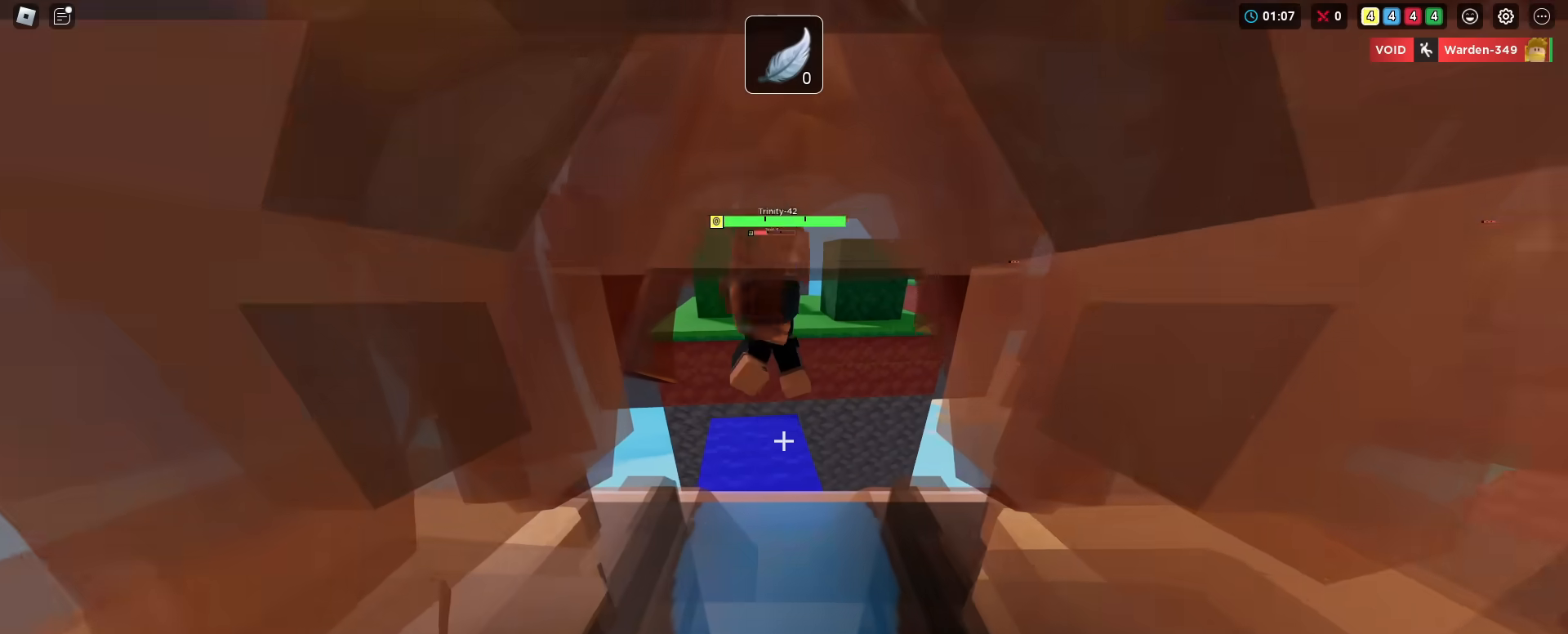
{"keys": ["shift", "w"], "mouse_move": "still", "events": [[67, "3", "down"], [167, "3", "up"], [267, "w", "down"]]}
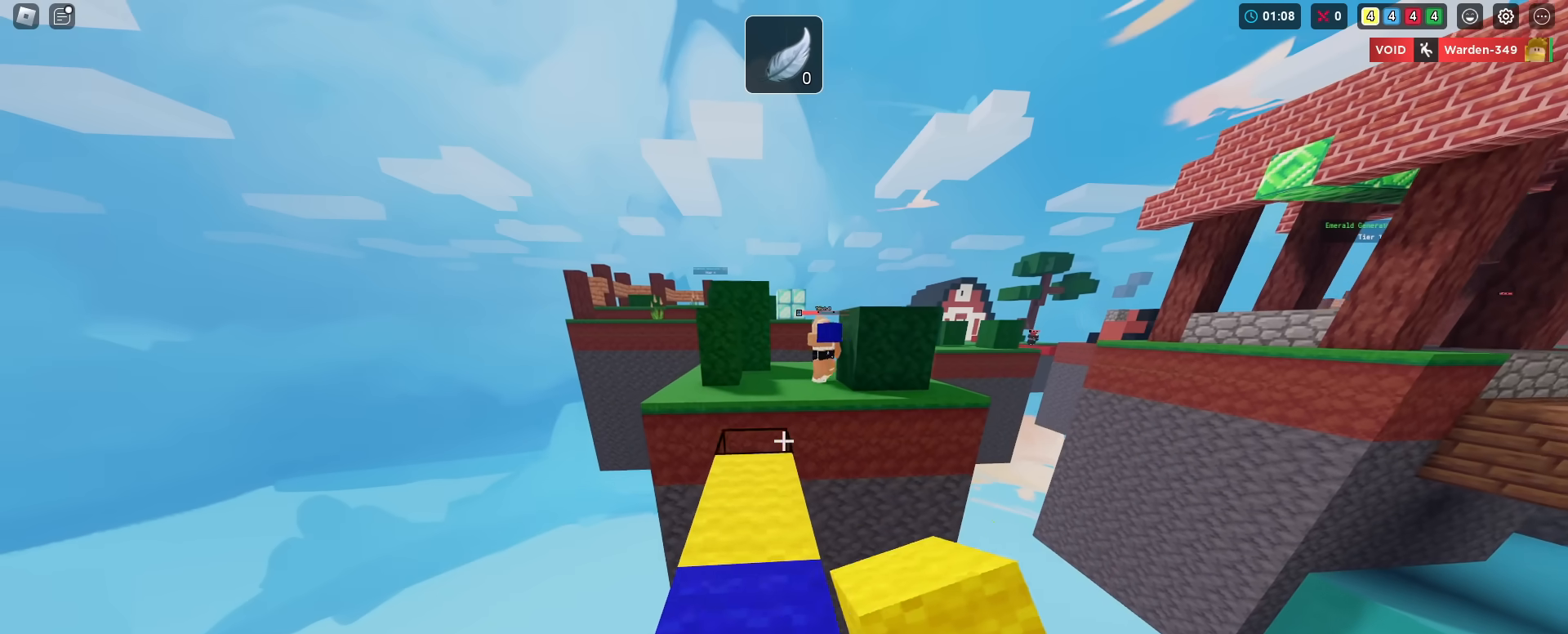
{"keys": ["shift", "w"], "mouse_move": "still", "events": []}
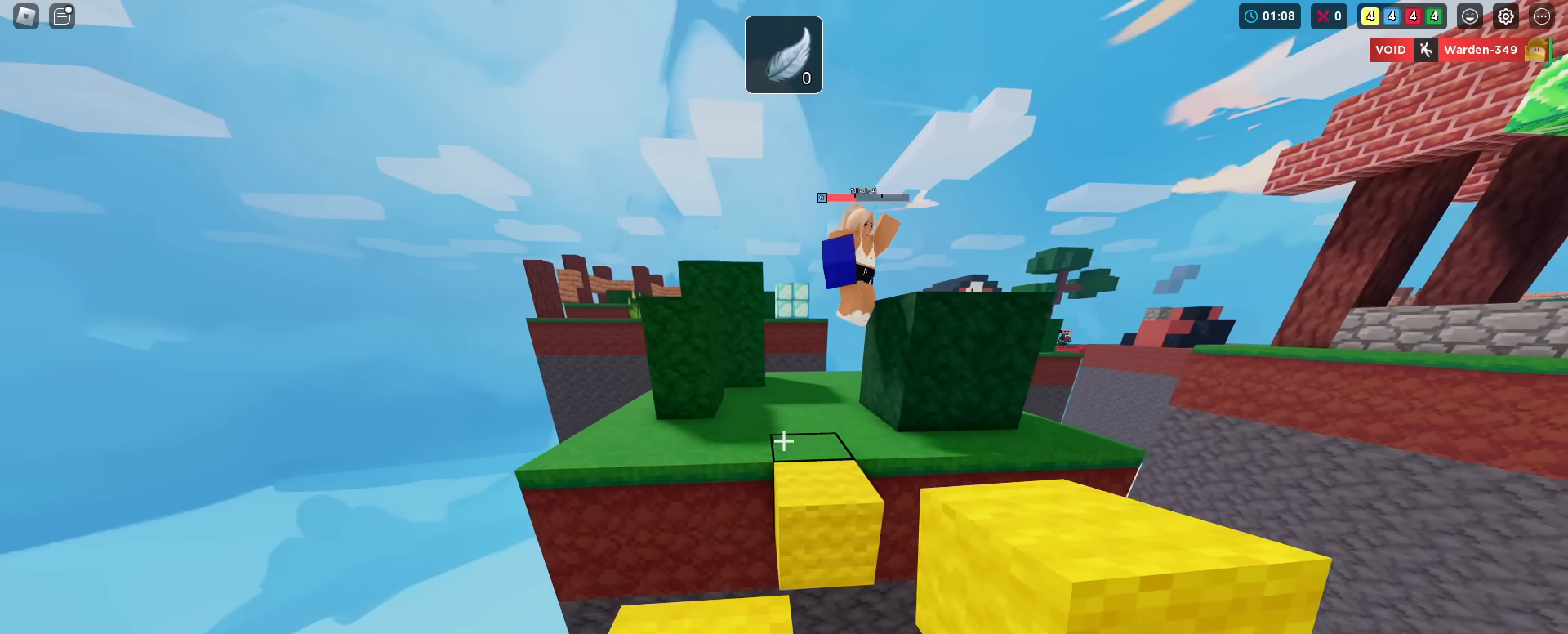
{"keys": ["shift", "space", "w"], "mouse_move": "still", "events": [[167, "space", "down"], [250, "1", "down"], [384, "1", "up"]]}
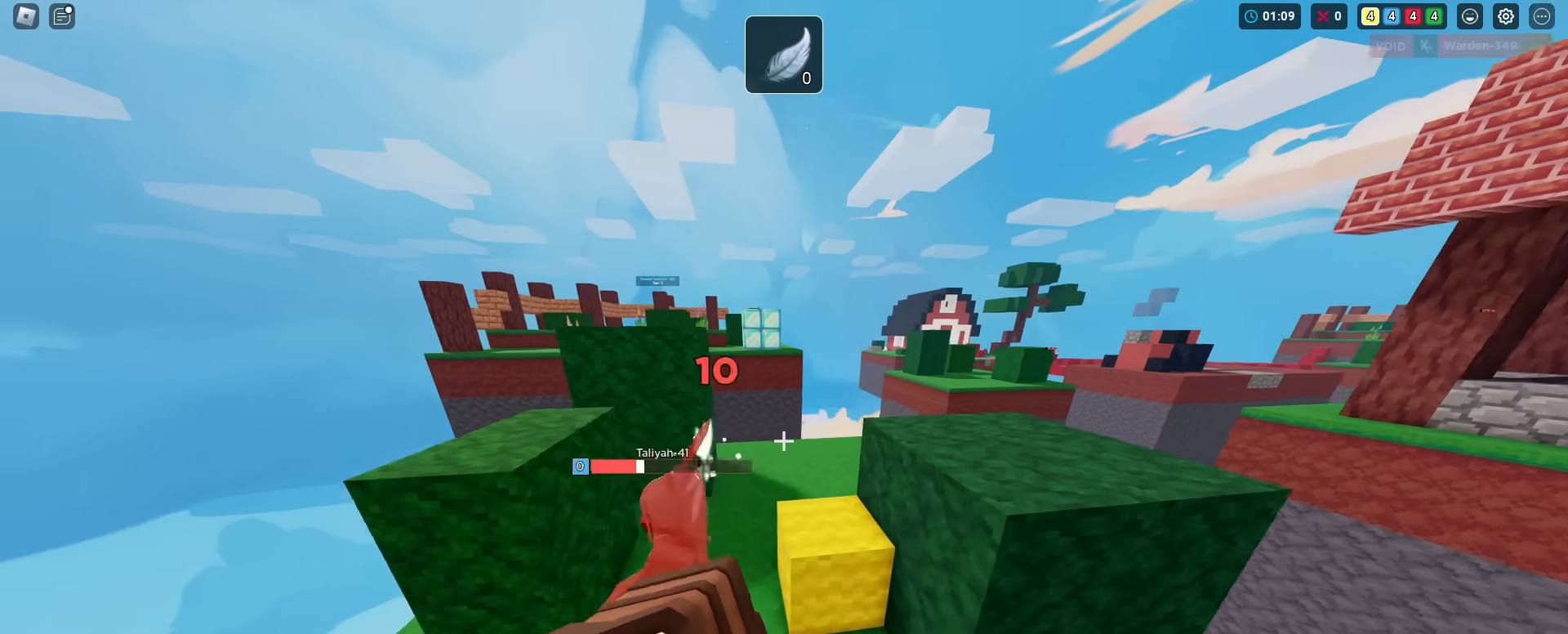
{"keys": ["shift", "space"], "mouse_move": "still", "events": [[450, "w", "up"]]}
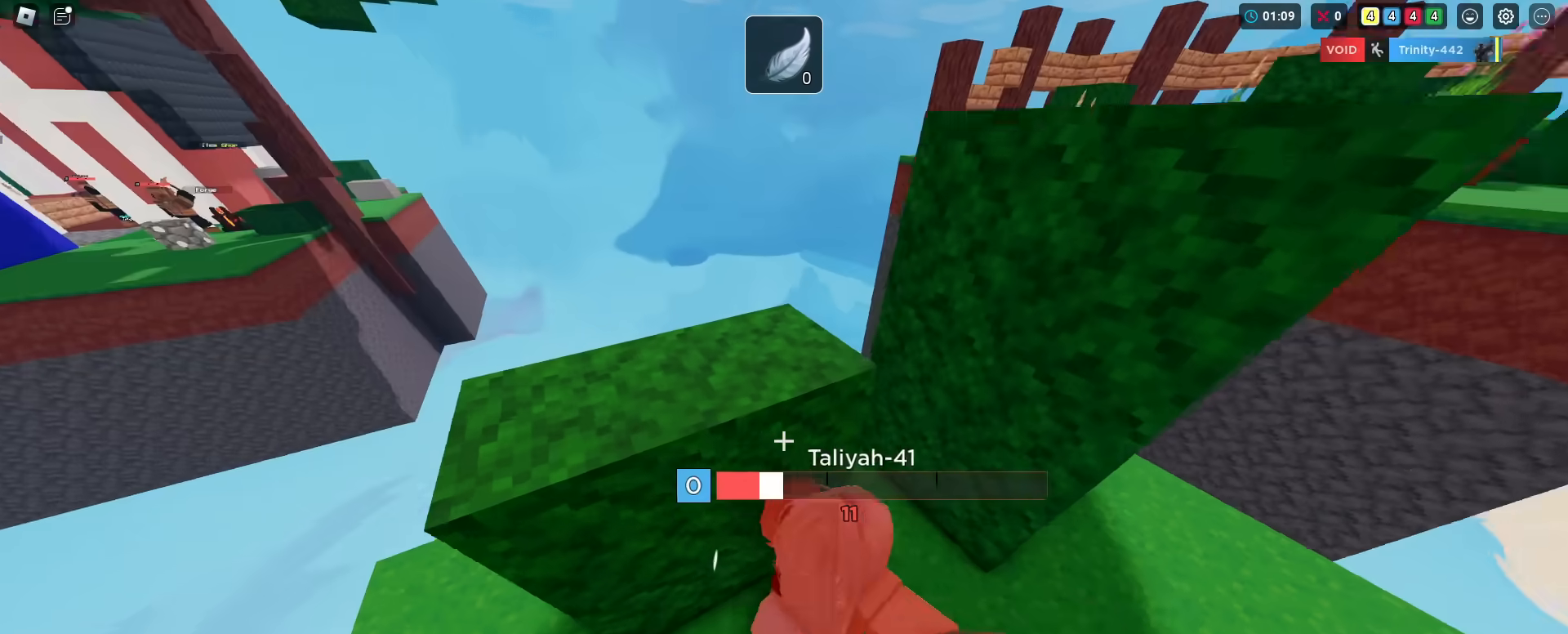
{"keys": ["shift", "space", "w"], "mouse_move": "still", "events": [[334, "w", "down"]]}
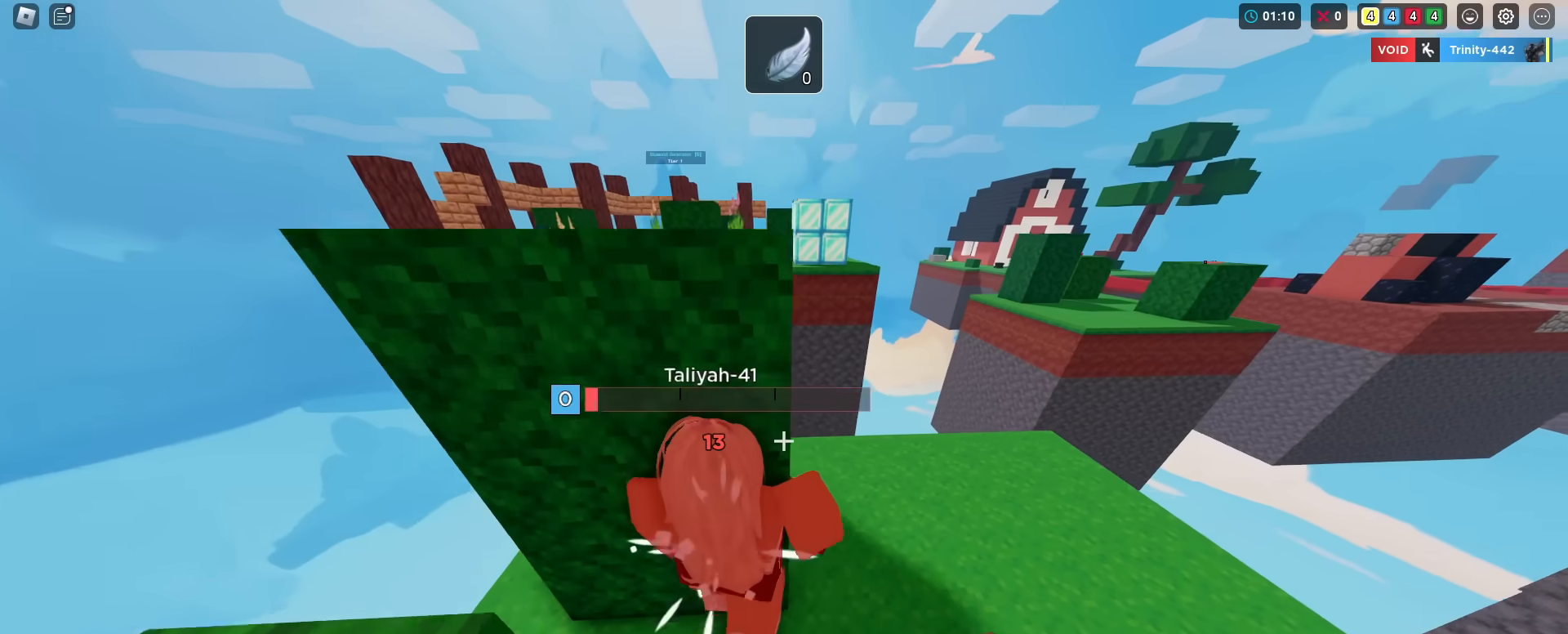
{"keys": ["shift"], "mouse_move": "still", "events": [[116, "space", "up"], [200, "w", "up"]]}
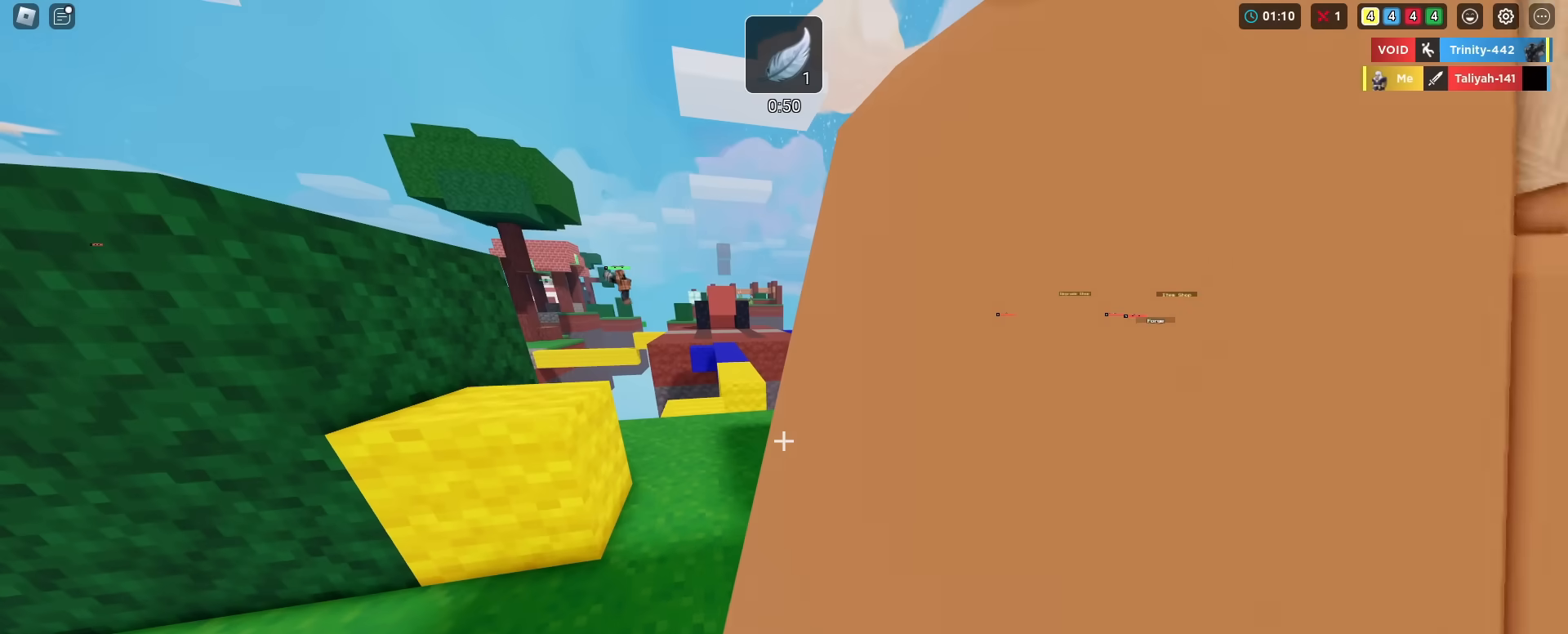
{"keys": ["shift", "w"], "mouse_move": "still", "events": [[267, "w", "down"]]}
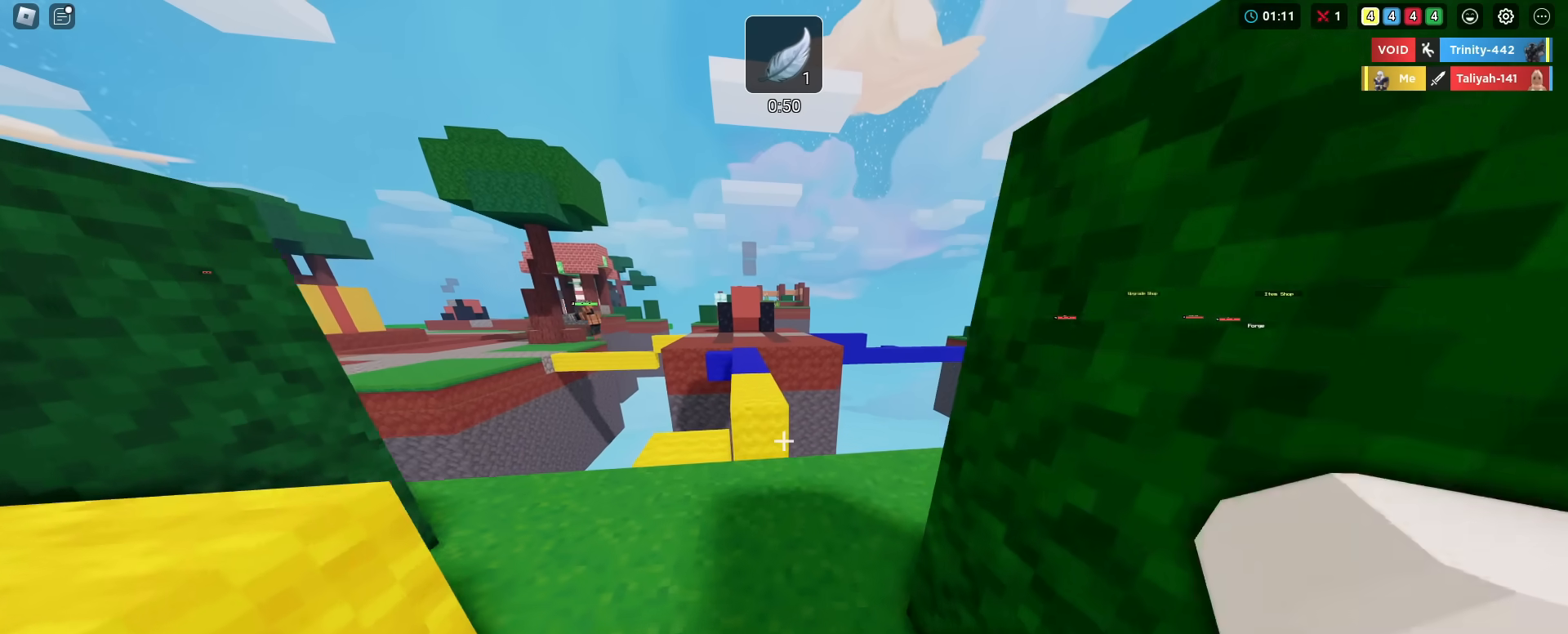
{"keys": ["shift", "w"], "mouse_move": "still", "events": [[383, "space", "down"], [500, "space", "up"]]}
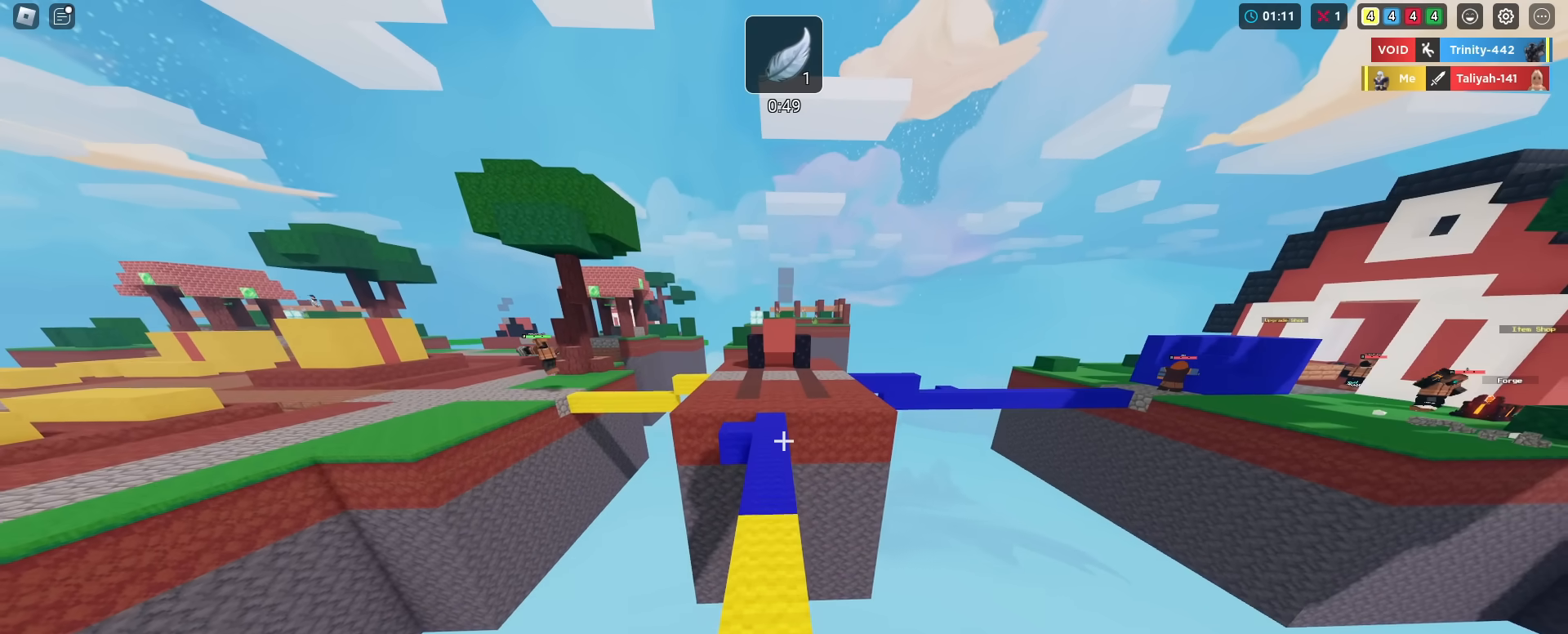
{"keys": ["shift", "space", "w"], "mouse_move": "still", "events": [[384, "space", "down"]]}
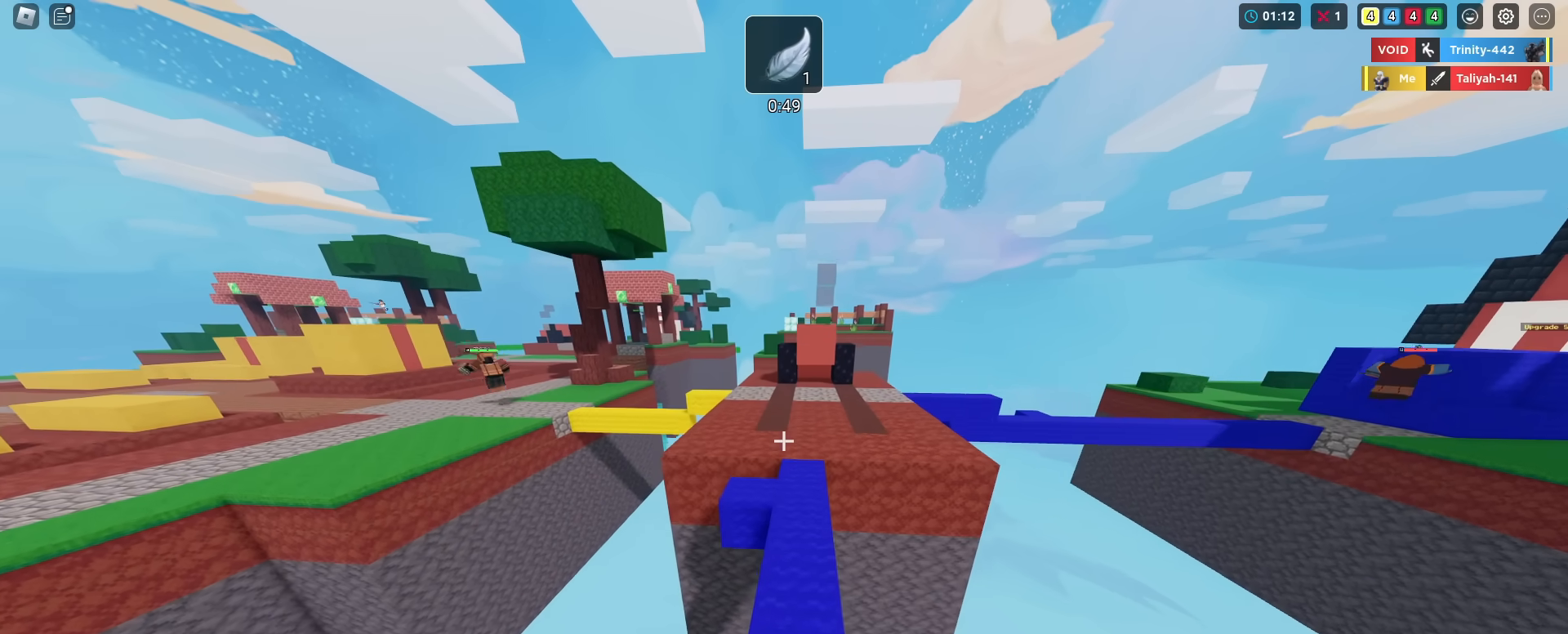
{"keys": ["shift", "space", "w"], "mouse_move": "still", "events": []}
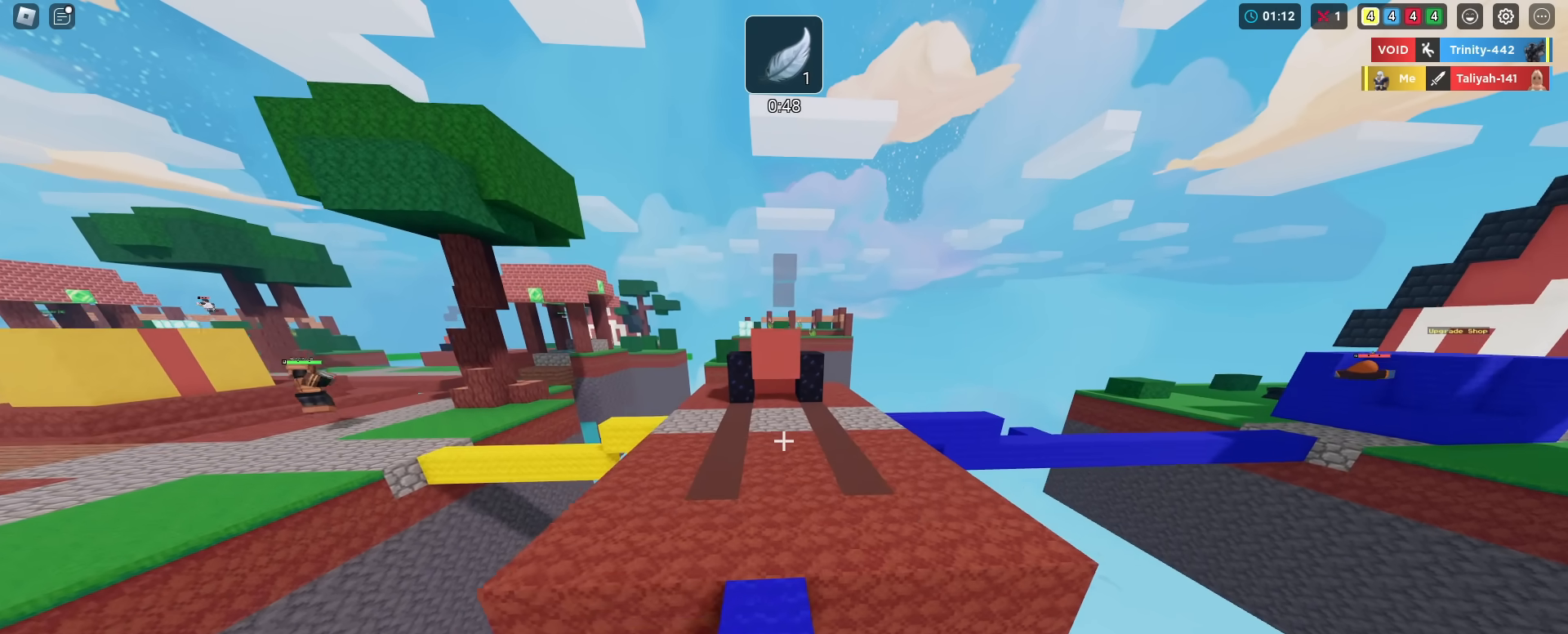
{"keys": ["shift", "space", "w"], "mouse_move": "still", "events": []}
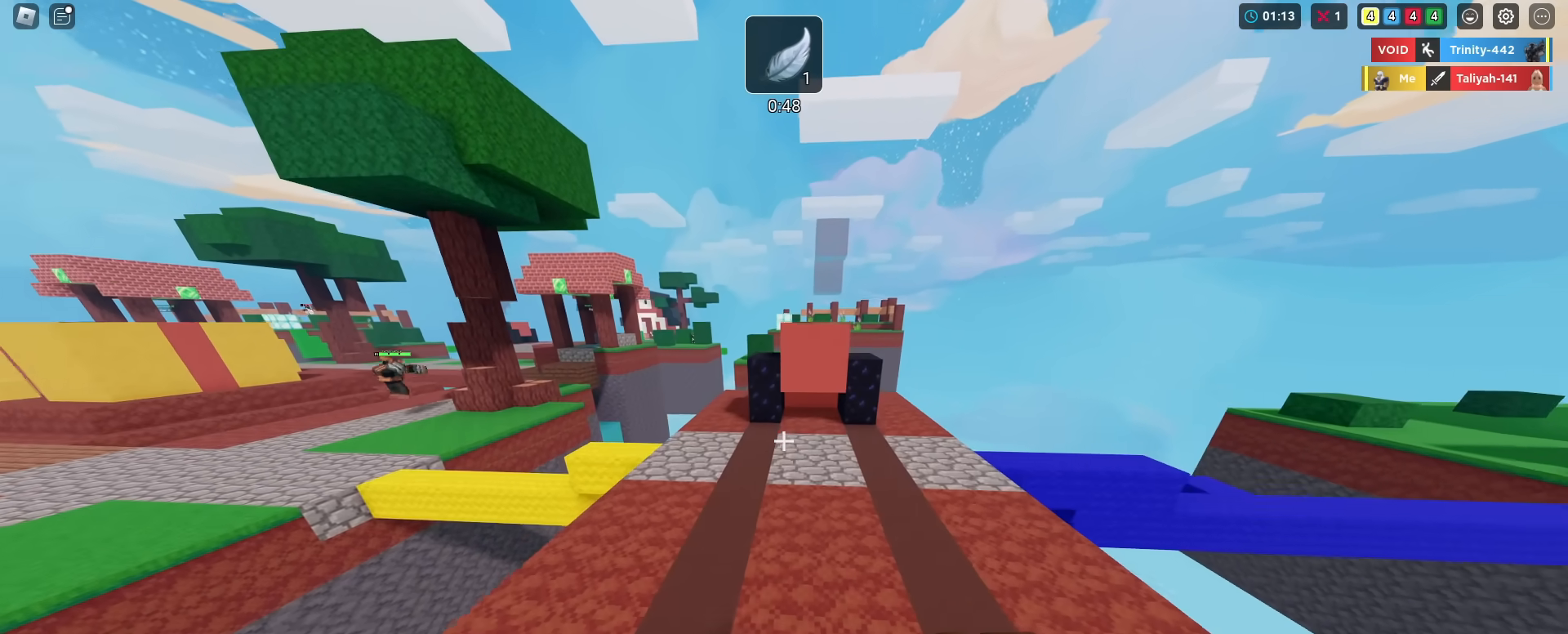
{"keys": ["shift", "w"], "mouse_move": "still", "events": [[16, "space", "up"]]}
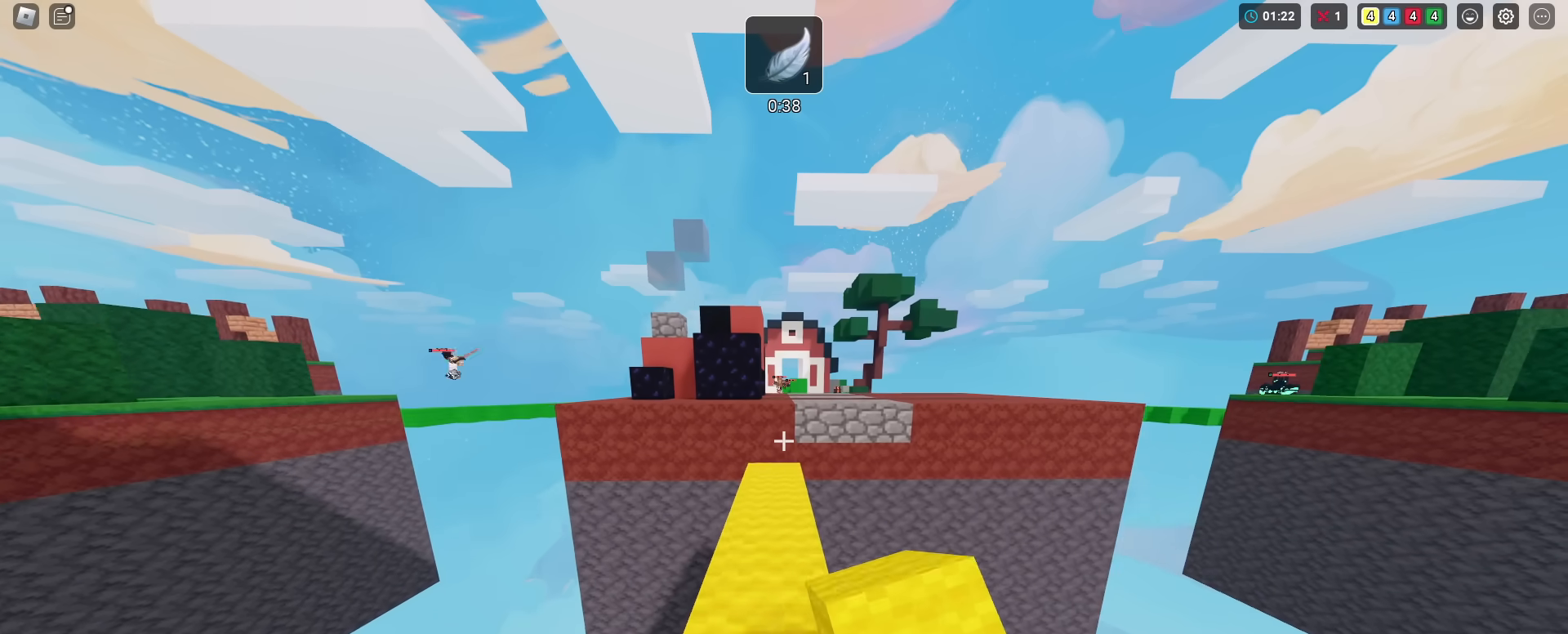
{"keys": ["shift", "w"], "mouse_move": "still", "events": []}
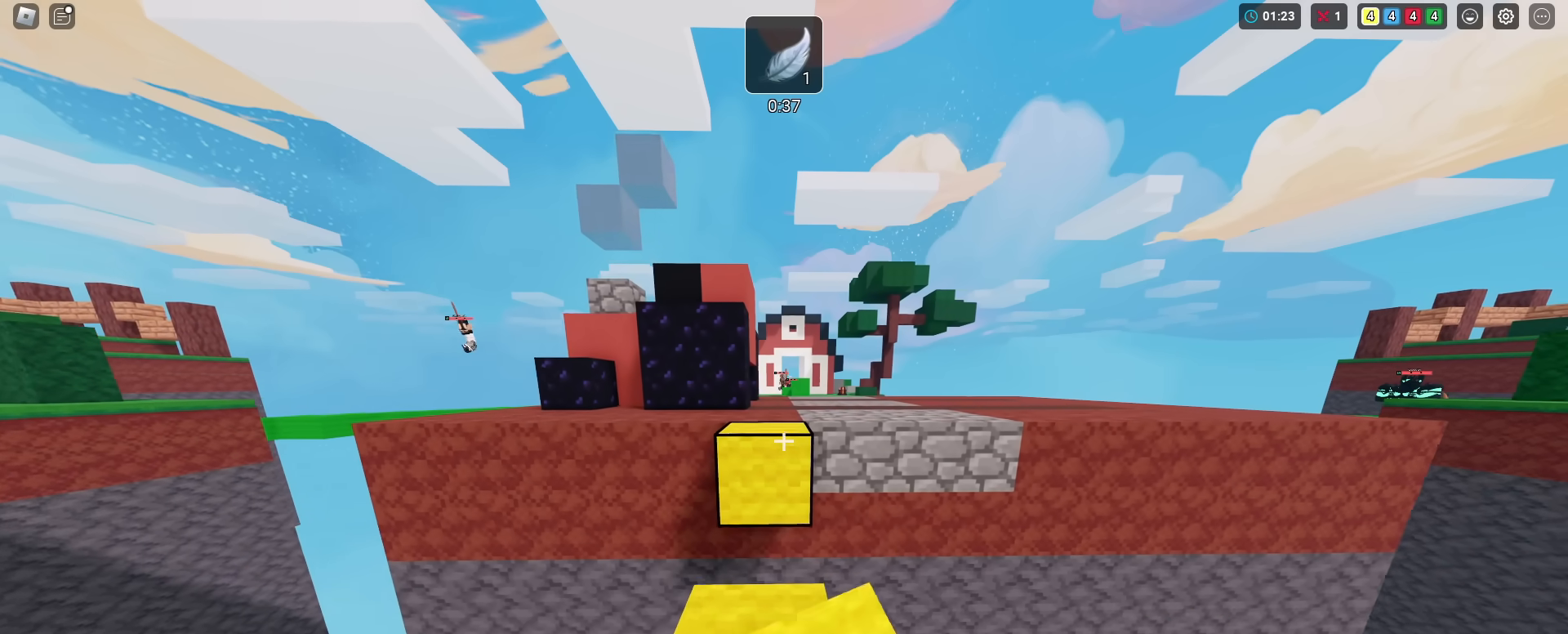
{"keys": ["shift", "w"], "mouse_move": "still", "events": [[200, "space", "down"], [400, "space", "up"]]}
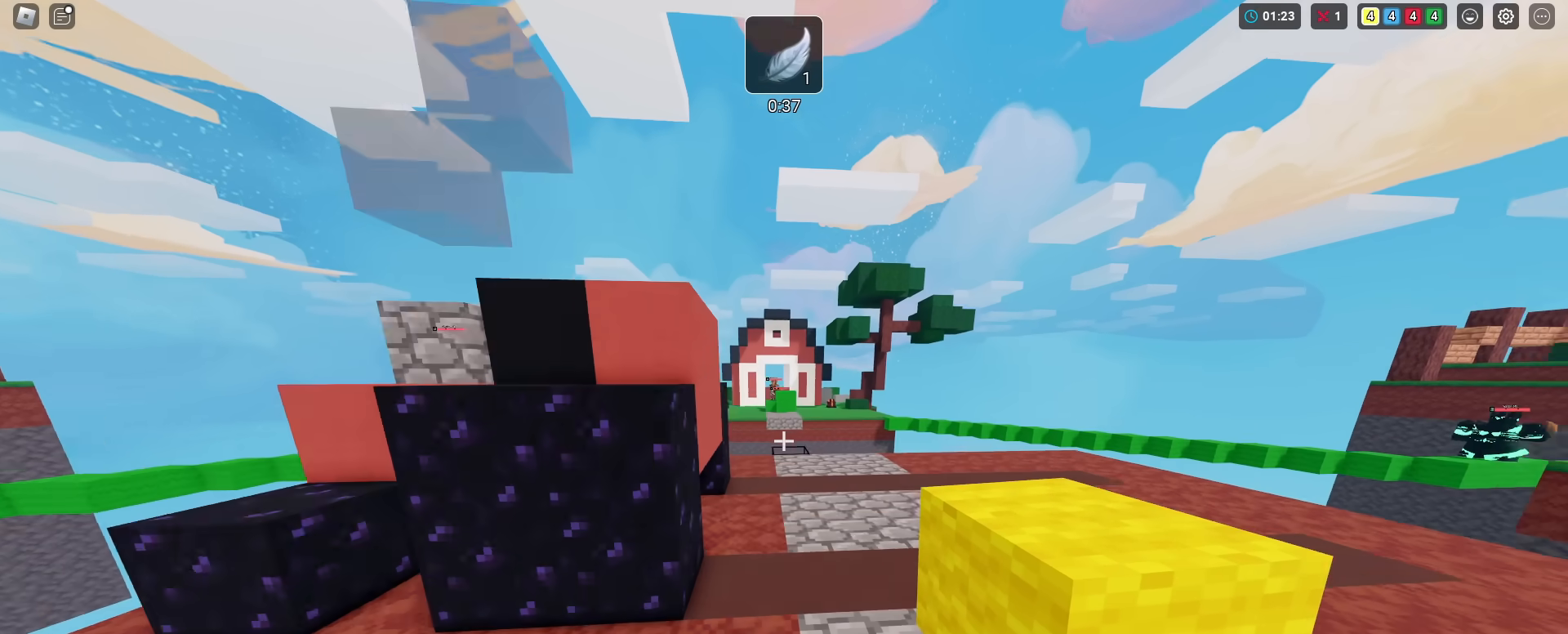
{"keys": ["a", "shift", "w"], "mouse_move": "still", "events": [[484, "a", "down"]]}
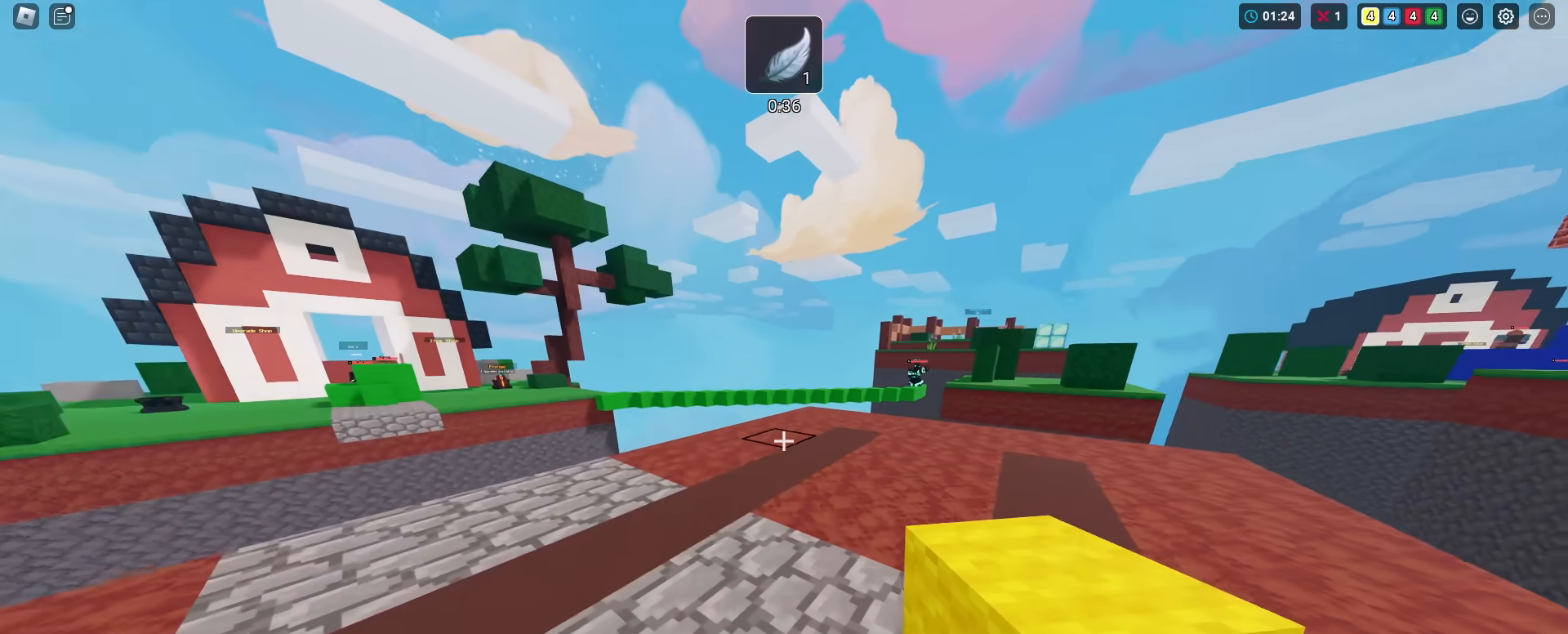
{"keys": ["shift", "w"], "mouse_move": "still", "events": [[500, "a", "up"]]}
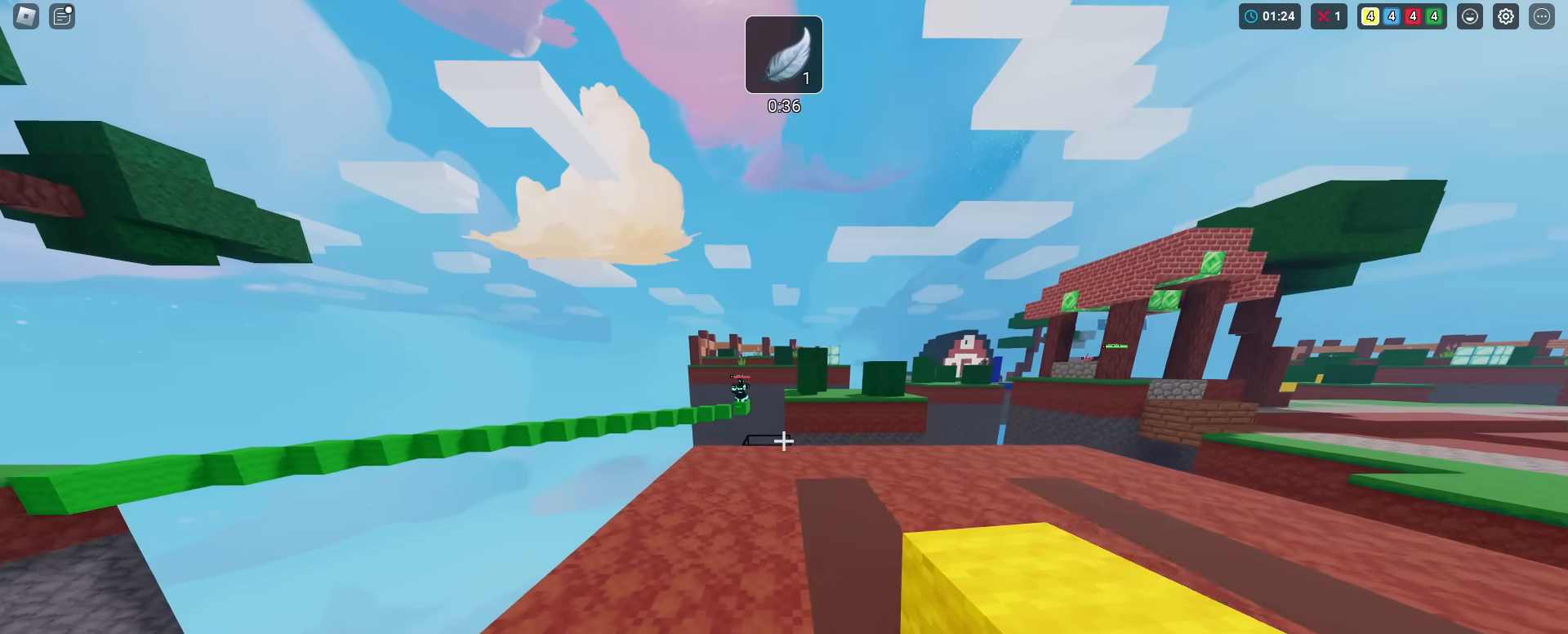
{"keys": ["shift", "w"], "mouse_move": "still", "events": []}
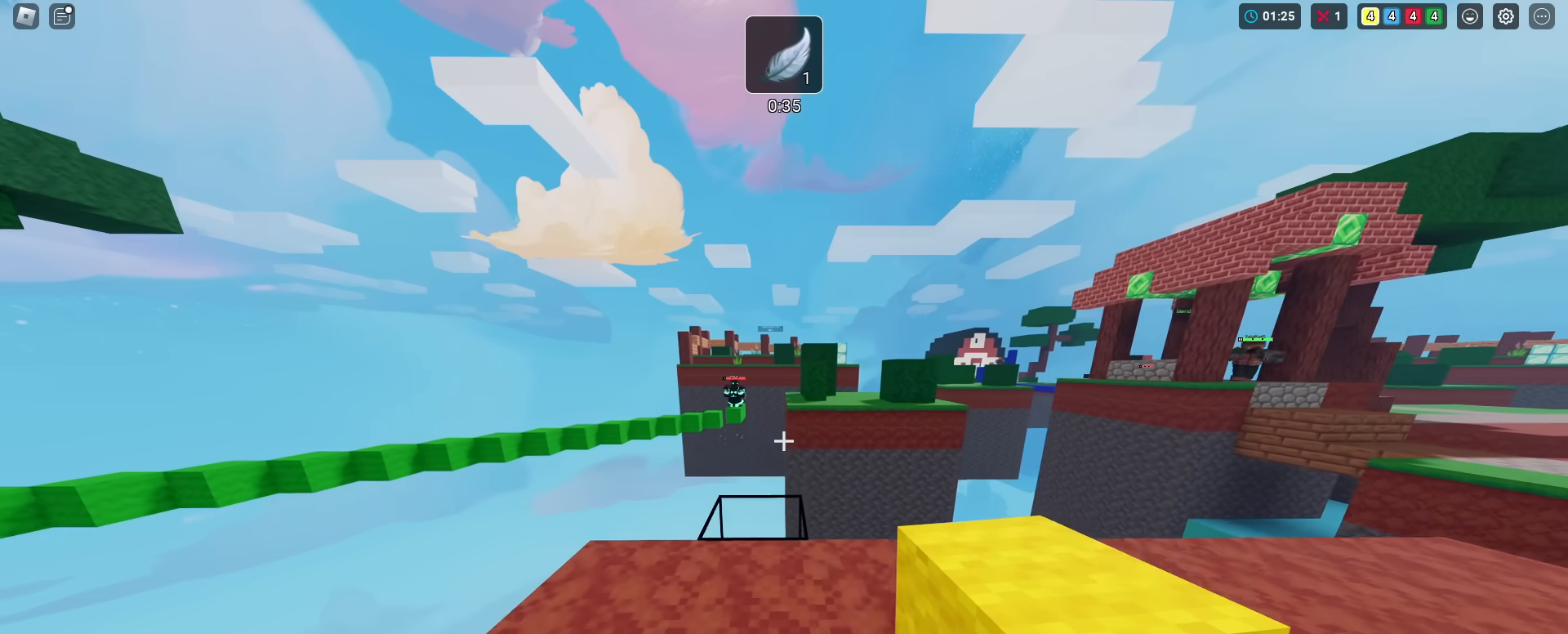
{"keys": ["shift", "w"], "mouse_move": "still", "events": []}
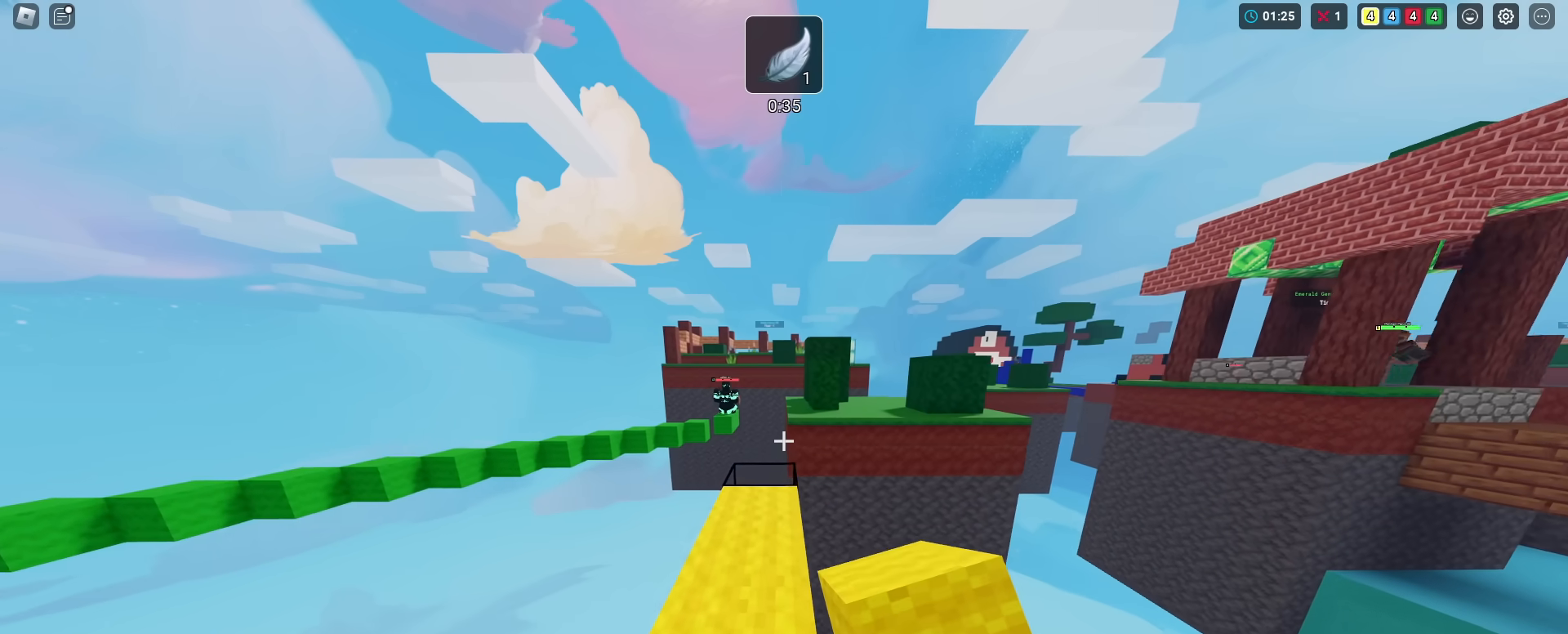
{"keys": ["shift", "w"], "mouse_move": "still", "events": [[134, "a", "down"], [217, "a", "up"]]}
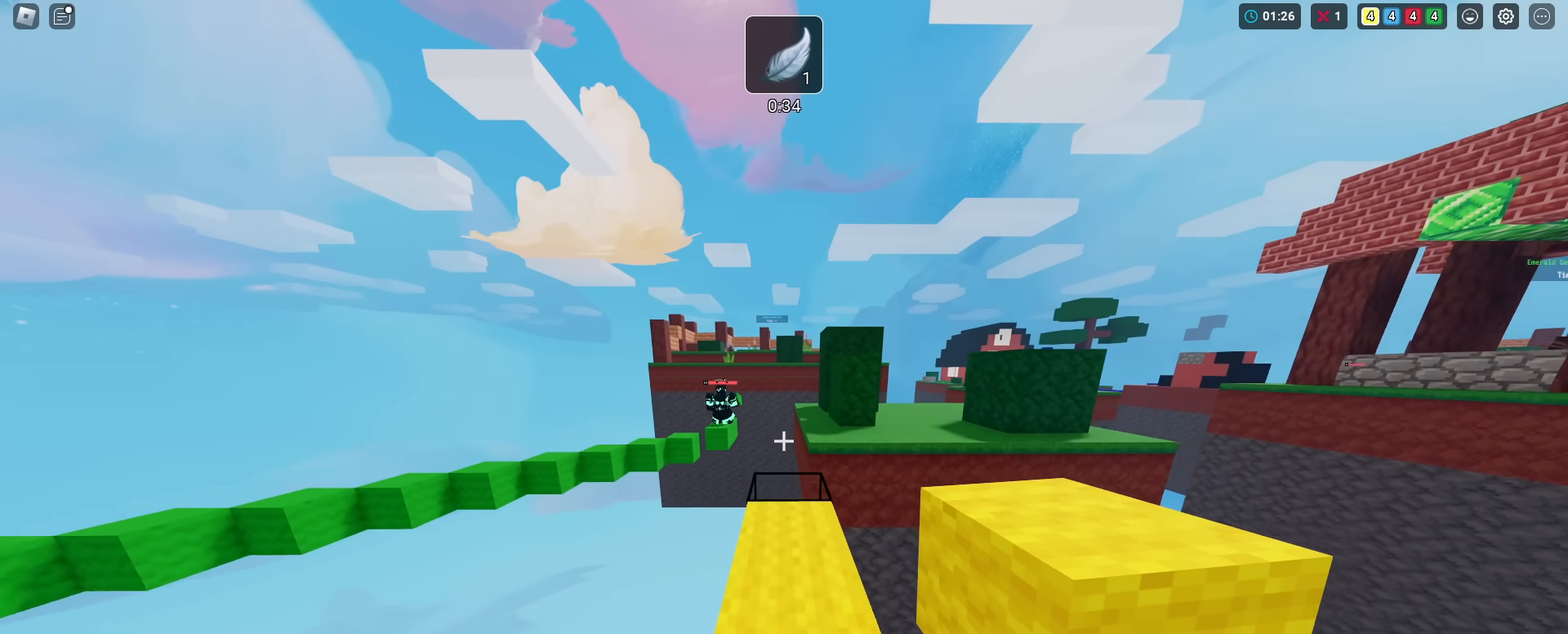
{"keys": ["shift", "w"], "mouse_move": "still", "events": []}
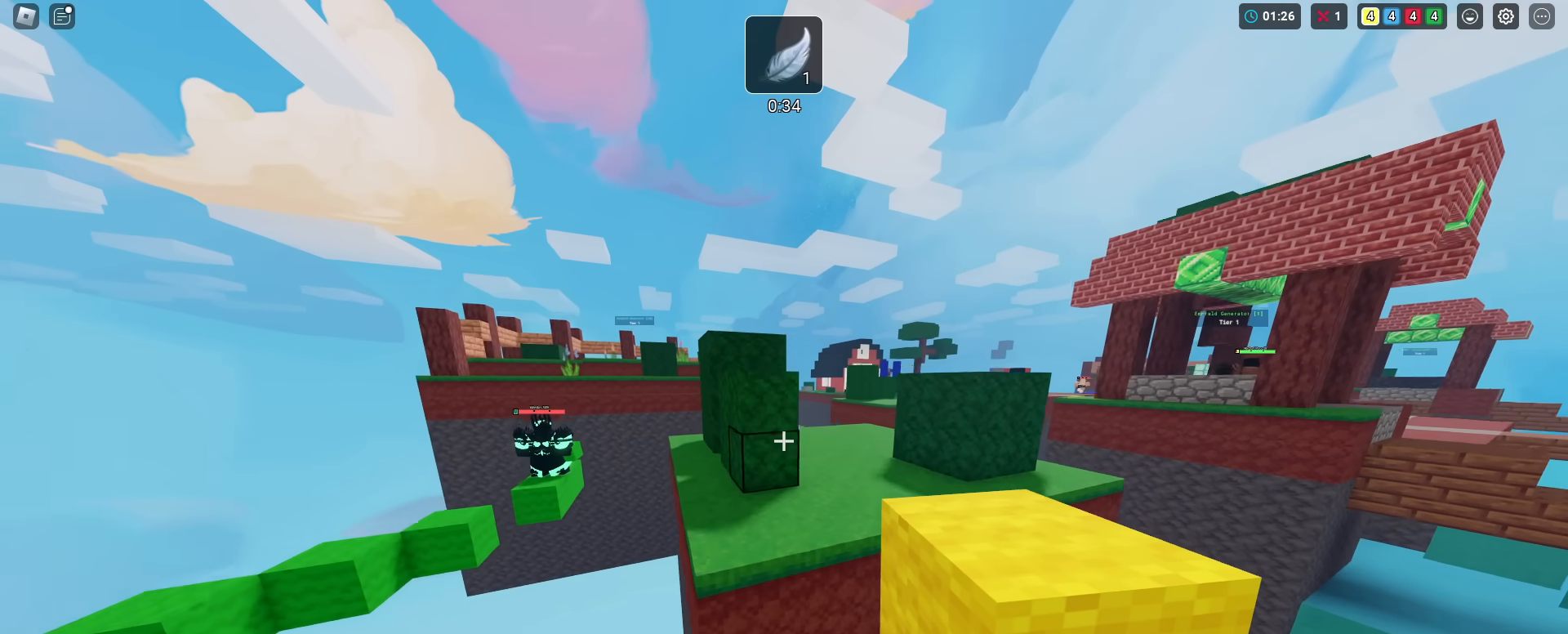
{"keys": ["shift", "w"], "mouse_move": "still", "events": [[17, "space", "down"], [151, "space", "up"], [351, "d", "down"], [434, "d", "up"]]}
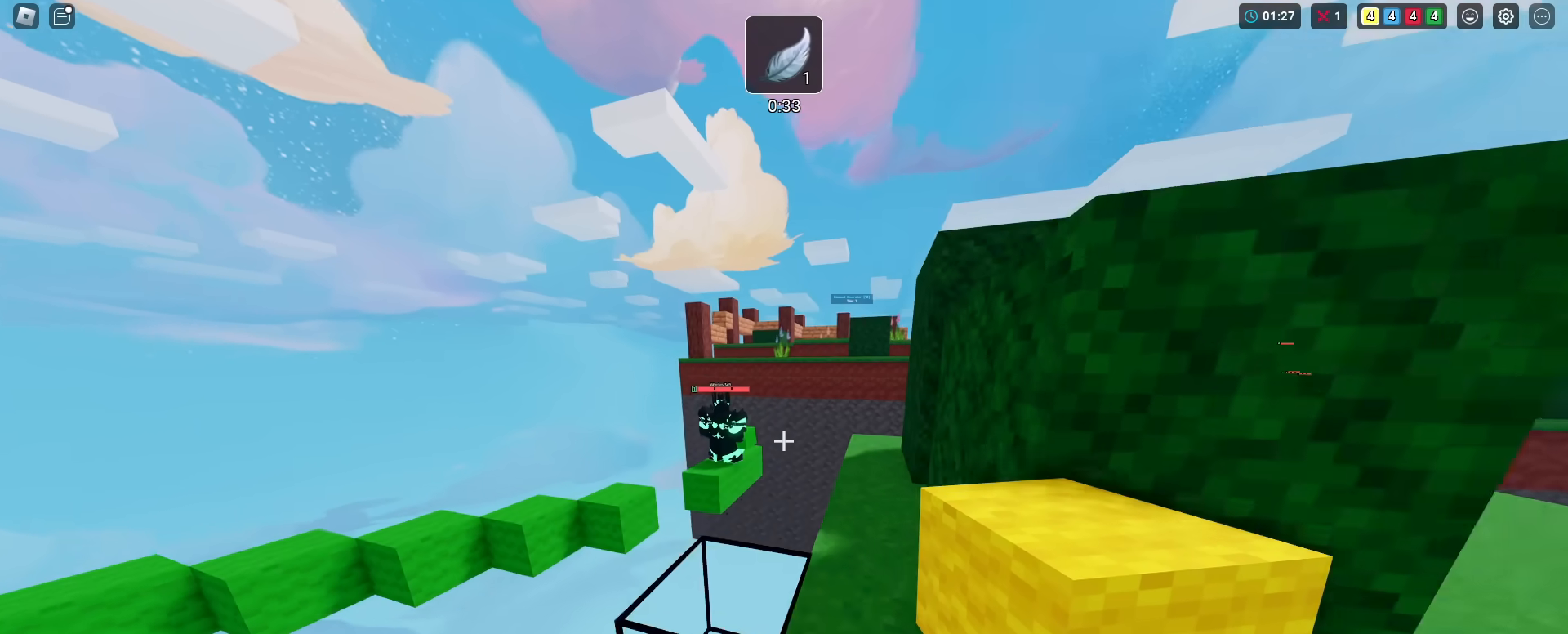
{"keys": ["shift", "w"], "mouse_move": "still", "events": [[117, "d", "down"], [400, "d", "up"]]}